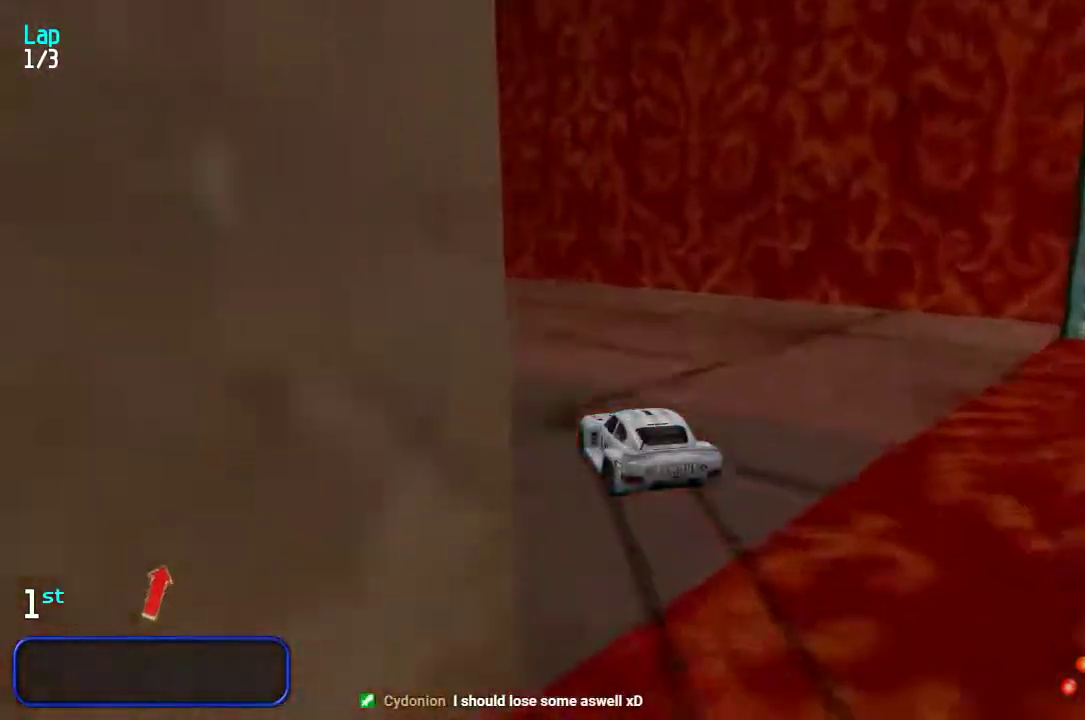
Gameplay with keyboard; each line is a JSON object with the keys held at the frame after it. "events" lists presses ("down") and releases ("up") of "down", "left", "right" and "up" between this image and that frame as [ms after this image, input, new state], when the widget could be followed in between. No other keys are recorded. Mouse input is not recorded.
{"keys": ["left", "up"], "events": [[117, "left", "up"], [200, "left", "down"], [333, "left", "up"], [400, "left", "down"]]}
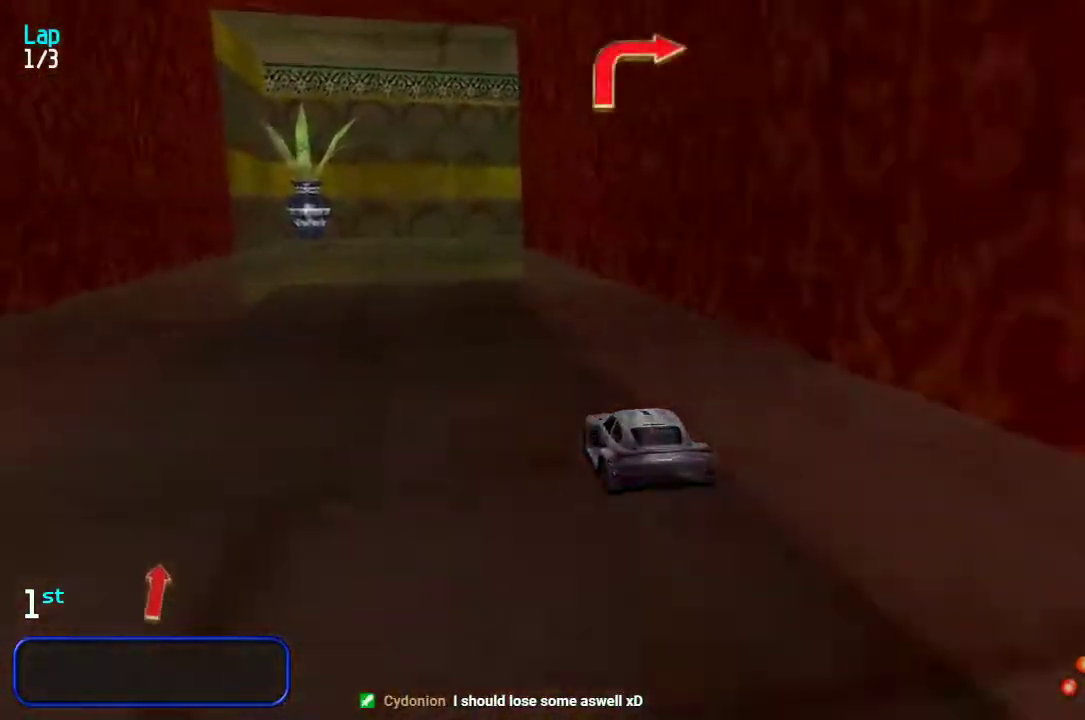
{"keys": ["right", "up"], "events": [[33, "left", "up"], [467, "right", "down"]]}
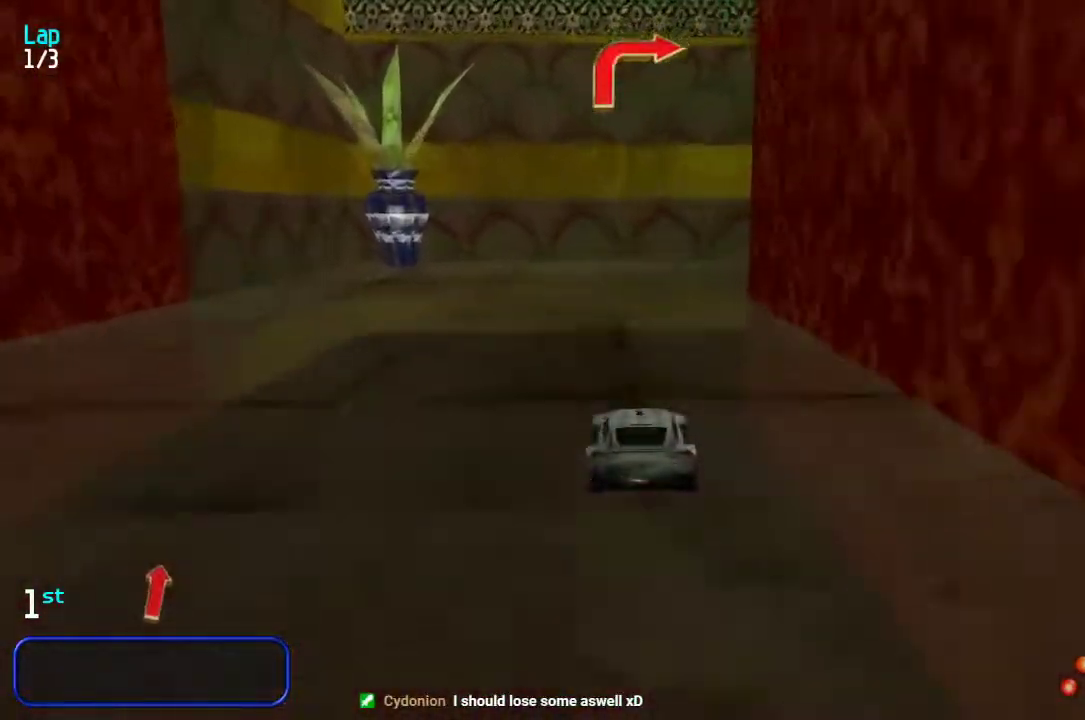
{"keys": ["right", "up"], "events": [[100, "up", "up"], [350, "up", "down"]]}
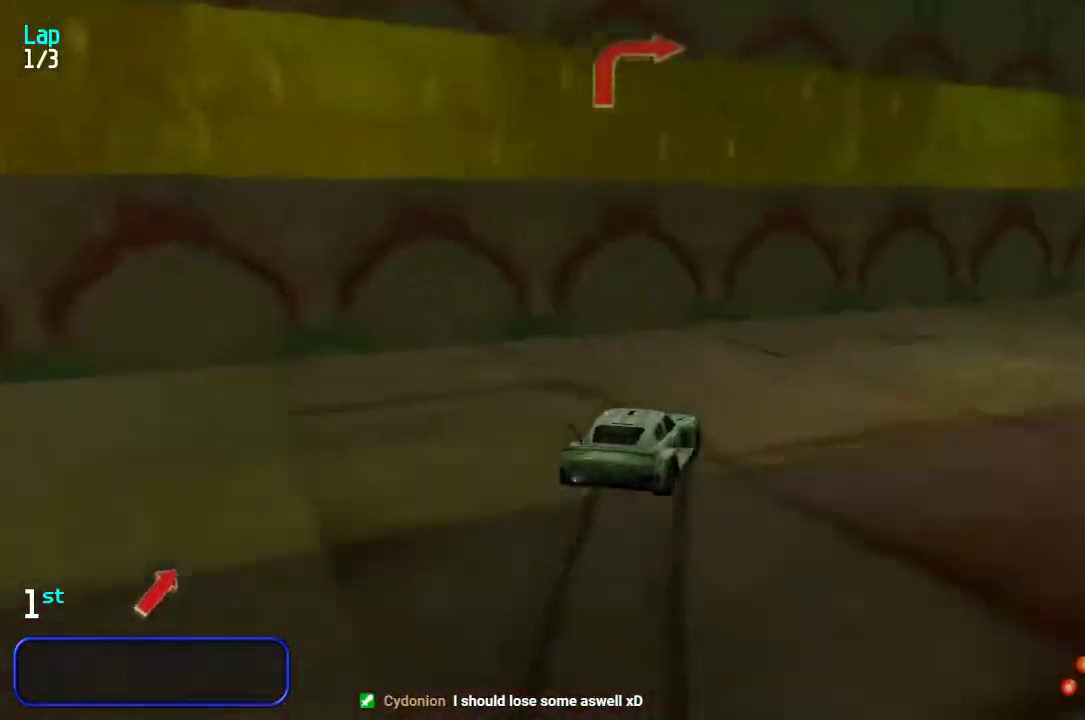
{"keys": ["right", "up"], "events": [[50, "right", "up"], [117, "right", "down"], [283, "right", "up"], [317, "right", "down"]]}
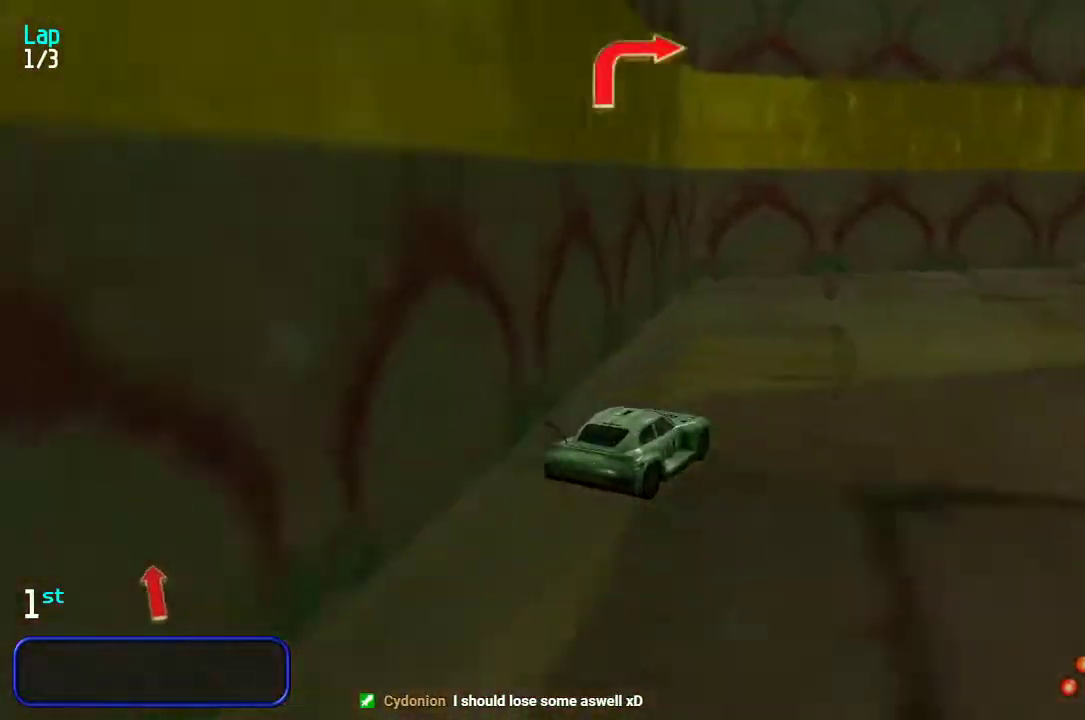
{"keys": ["right", "up"], "events": [[83, "right", "up"], [117, "right", "down"], [433, "right", "up"], [500, "right", "down"]]}
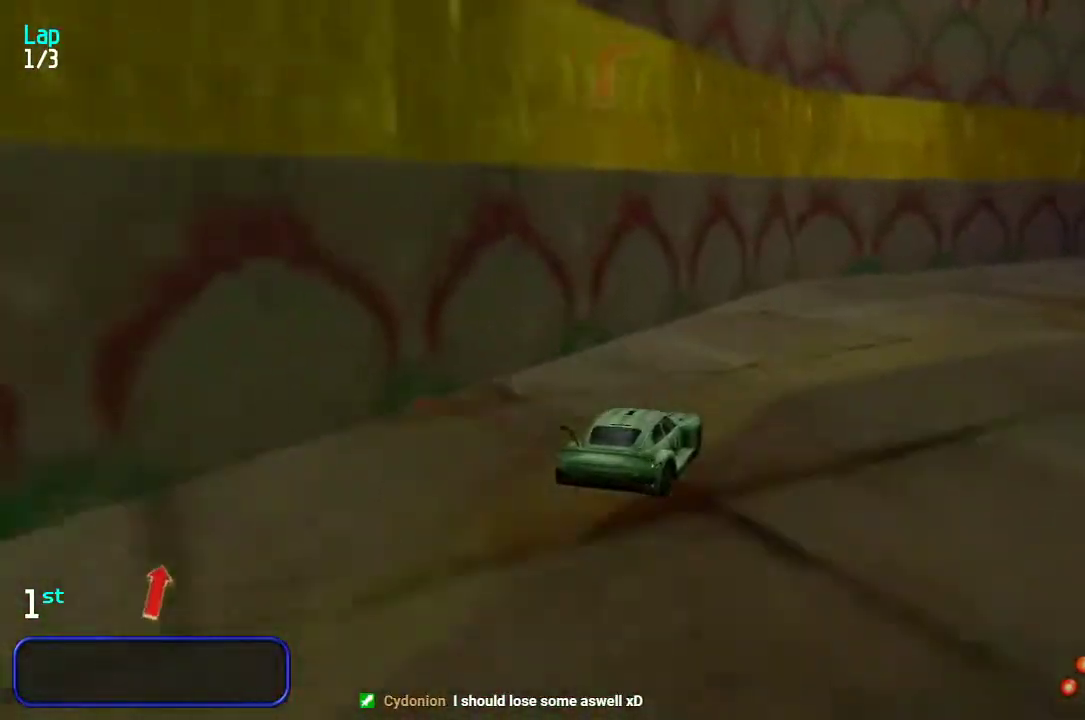
{"keys": ["up"], "events": [[233, "right", "up"], [300, "right", "down"], [467, "right", "up"]]}
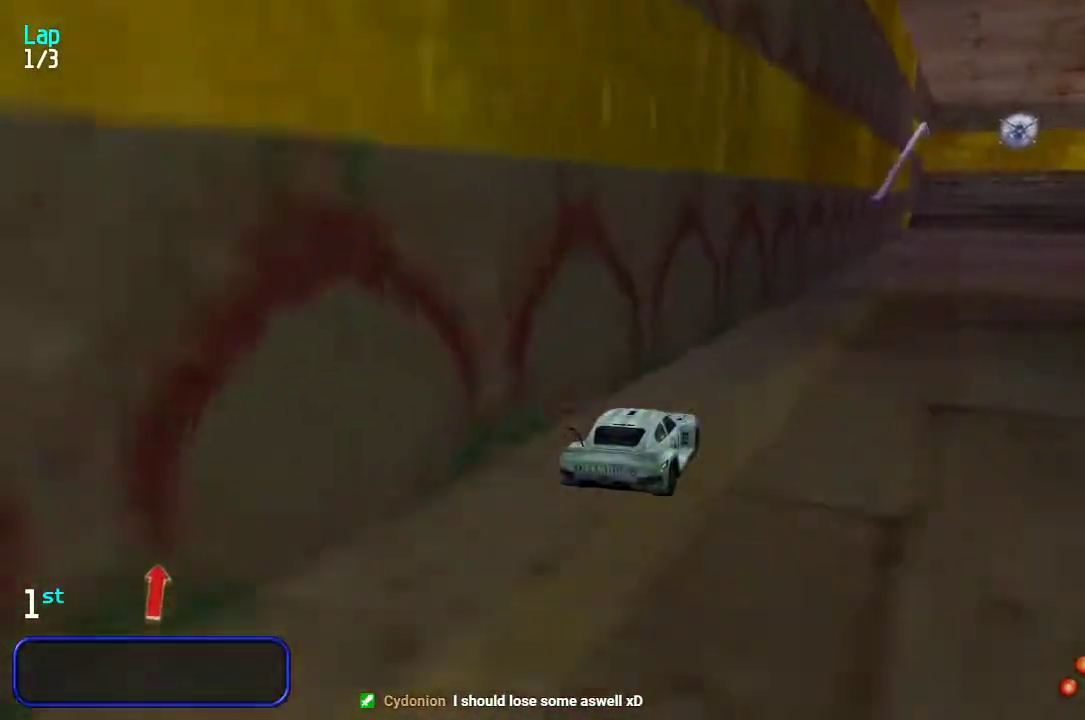
{"keys": ["up"], "events": [[33, "right", "down"], [133, "right", "up"]]}
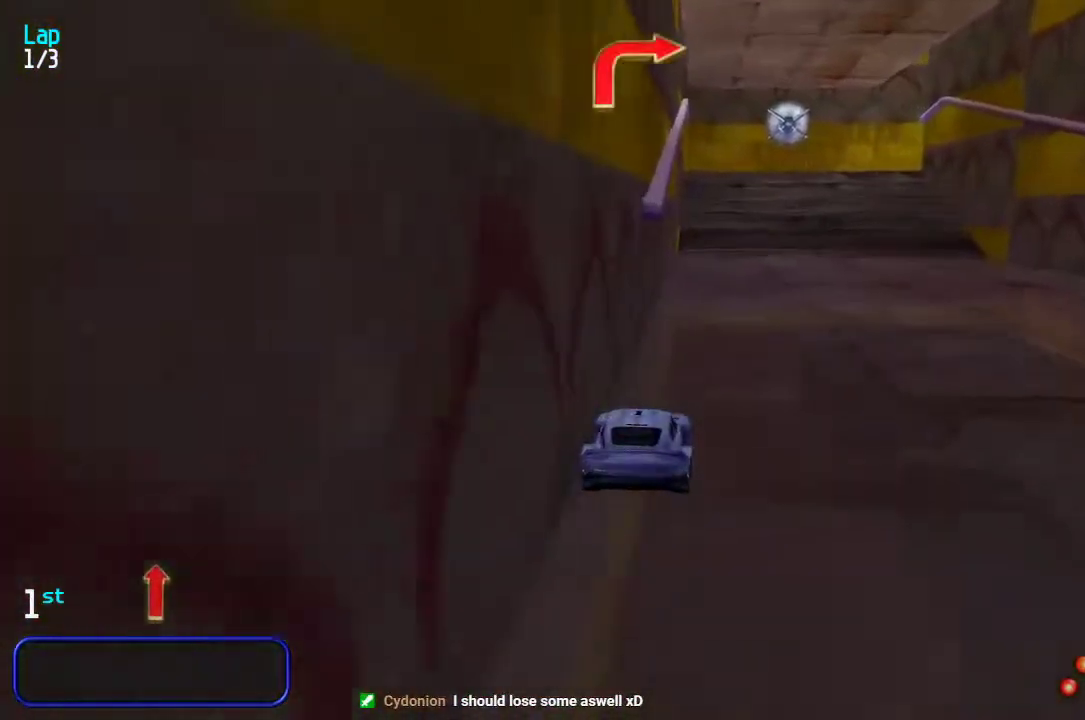
{"keys": ["right", "up"], "events": [[17, "right", "down"], [83, "right", "up"], [383, "right", "down"]]}
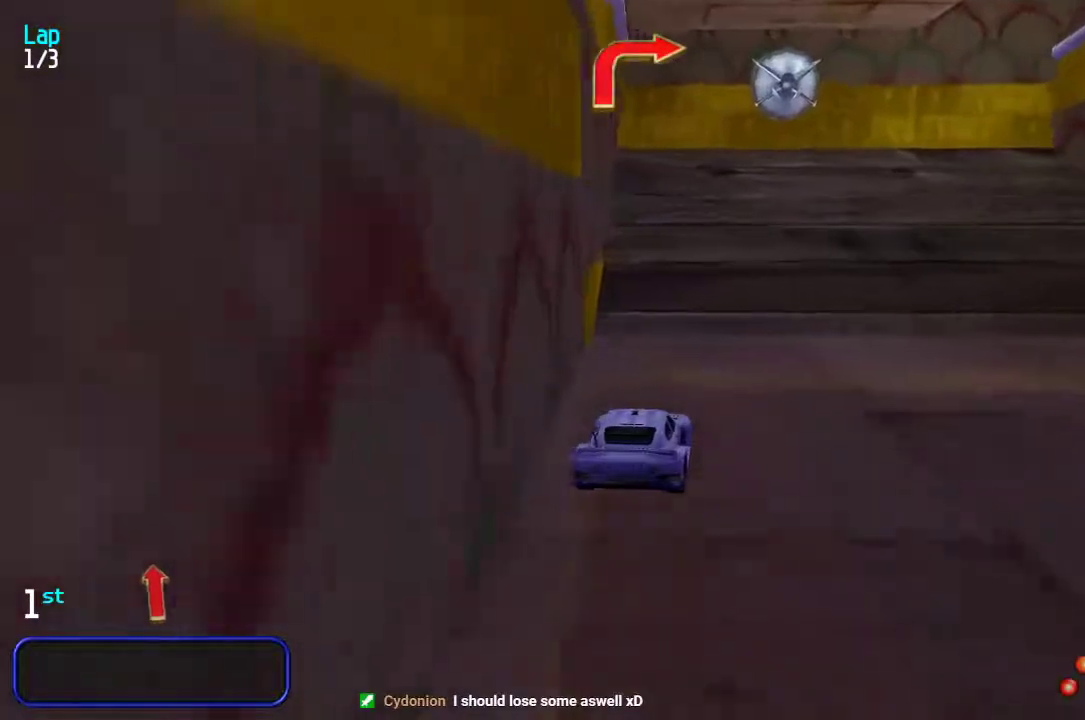
{"keys": ["right", "up"], "events": [[50, "right", "up"], [117, "right", "down"]]}
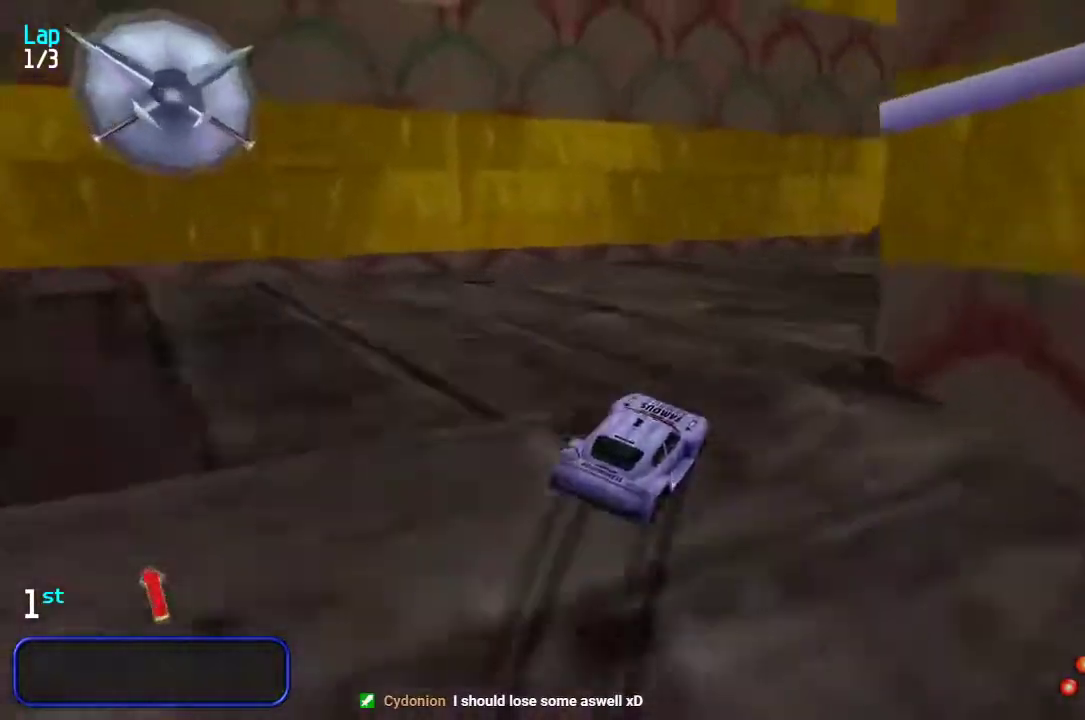
{"keys": ["up"], "events": [[267, "right", "up"]]}
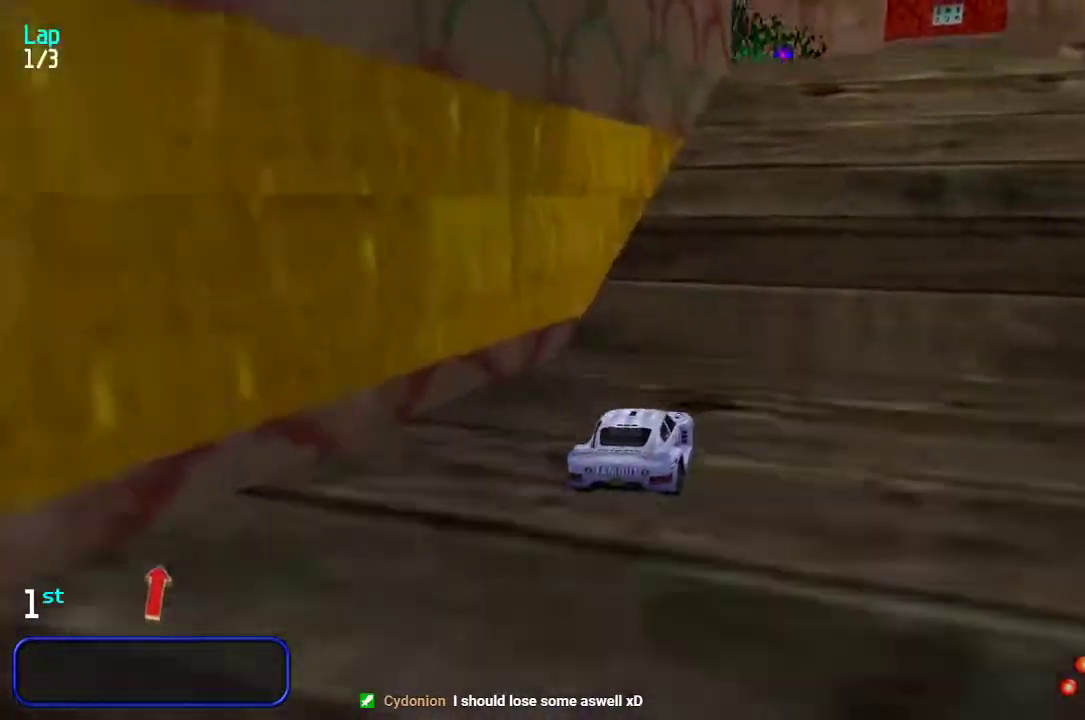
{"keys": ["up"], "events": [[167, "right", "down"], [267, "right", "up"], [333, "right", "down"], [483, "right", "up"]]}
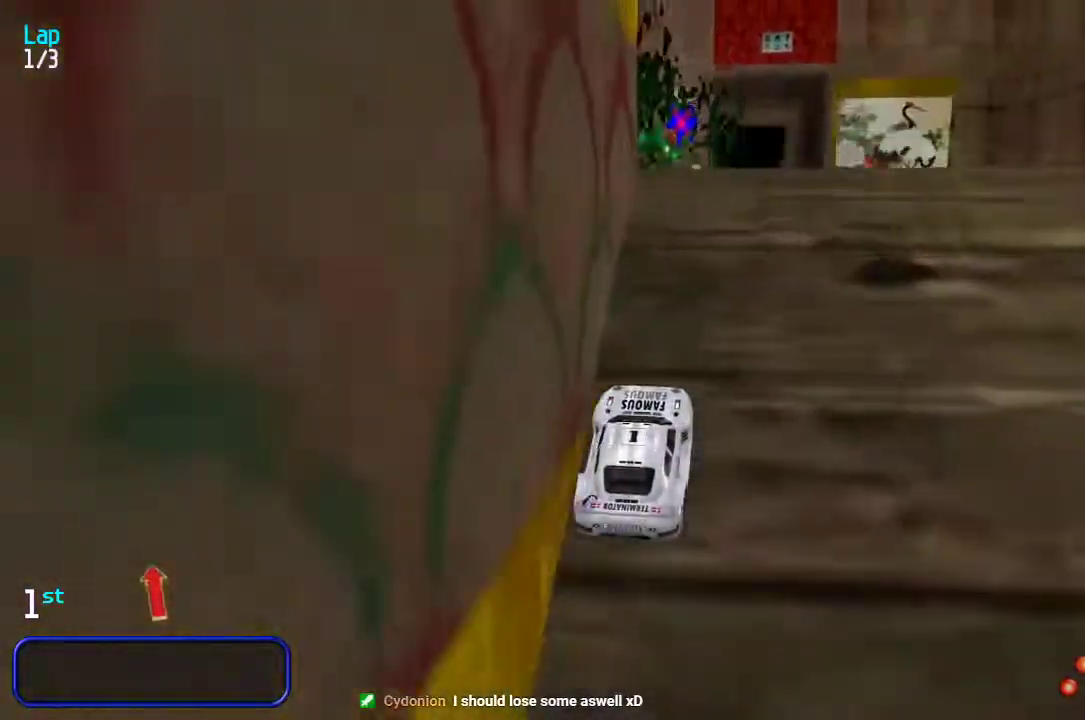
{"keys": ["up"], "events": [[17, "right", "down"], [117, "right", "up"]]}
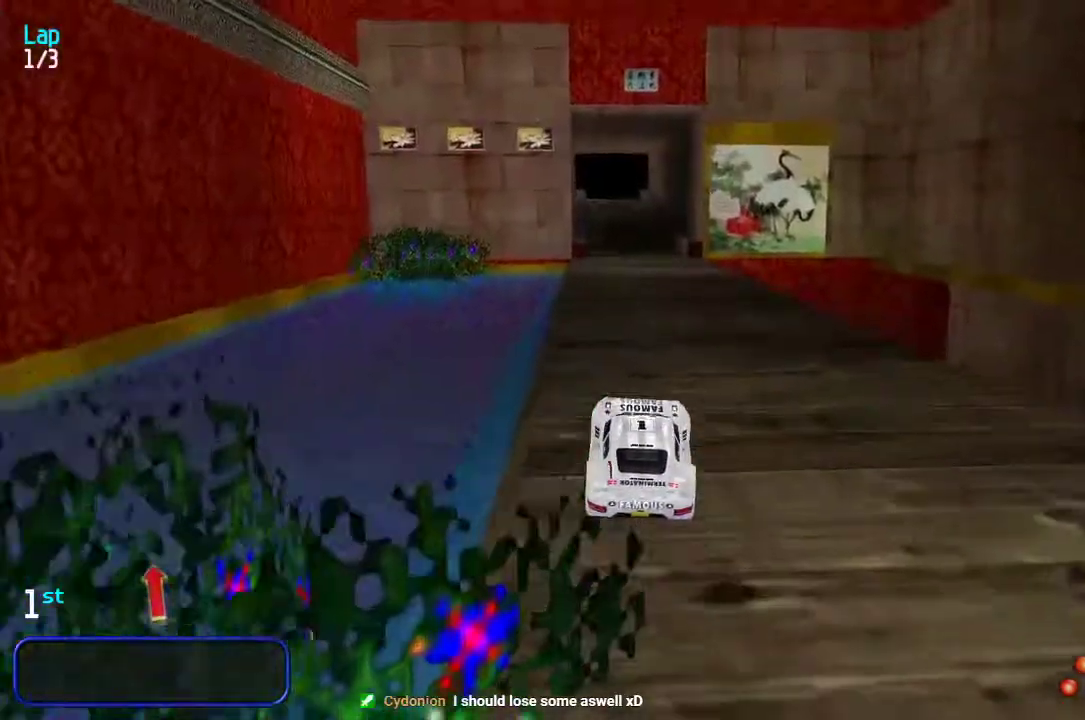
{"keys": ["up"], "events": []}
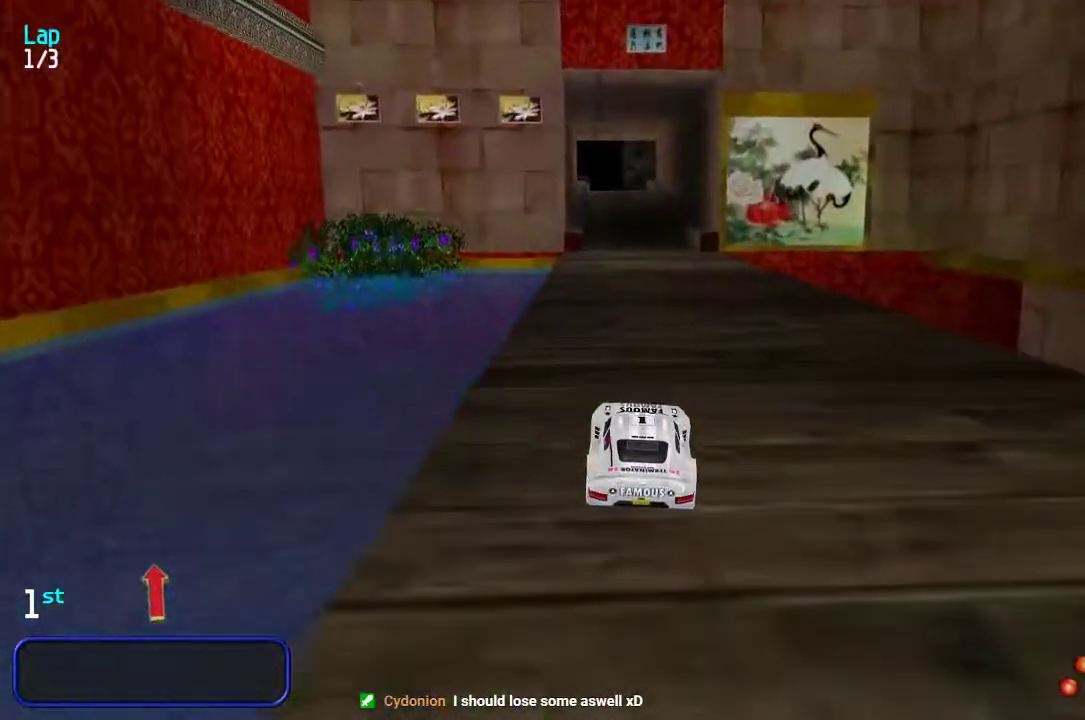
{"keys": ["up"], "events": [[133, "left", "down"], [167, "left", "up"], [400, "left", "down"], [467, "left", "up"]]}
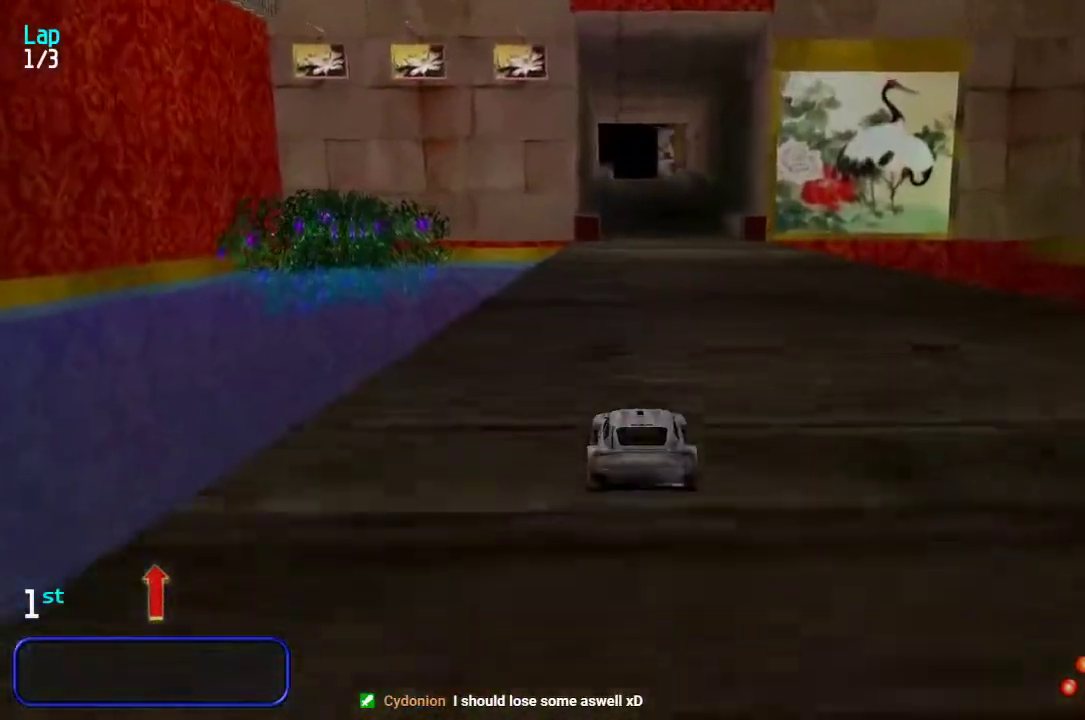
{"keys": ["up"], "events": []}
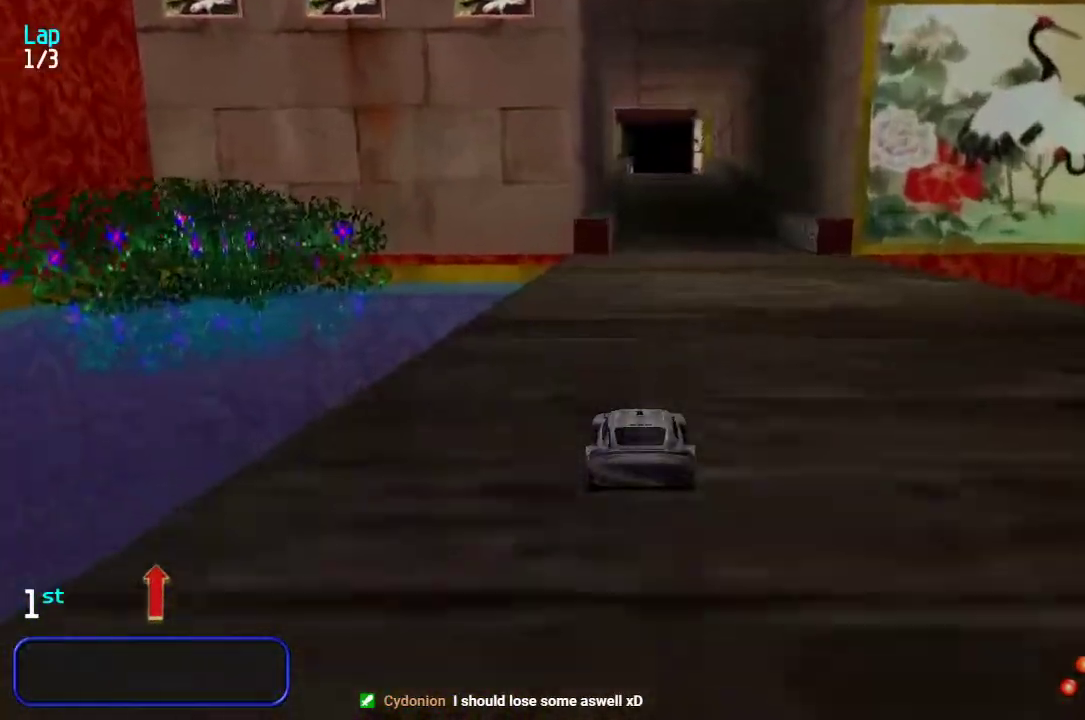
{"keys": ["up"], "events": [[417, "right", "down"], [450, "right", "up"]]}
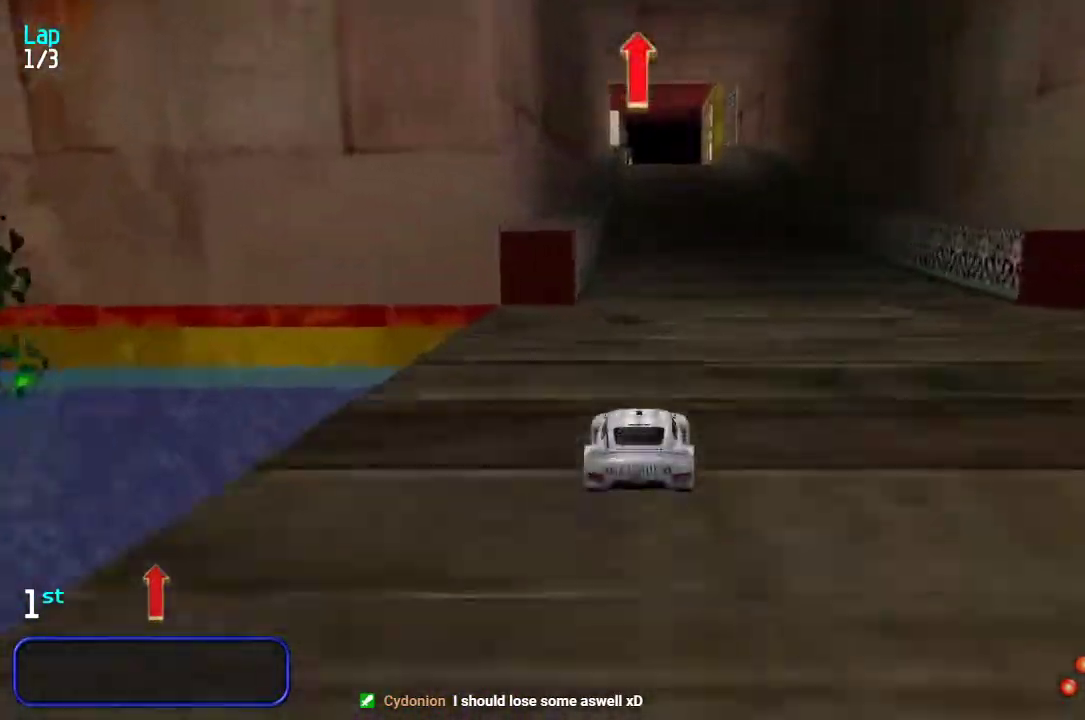
{"keys": ["up"], "events": []}
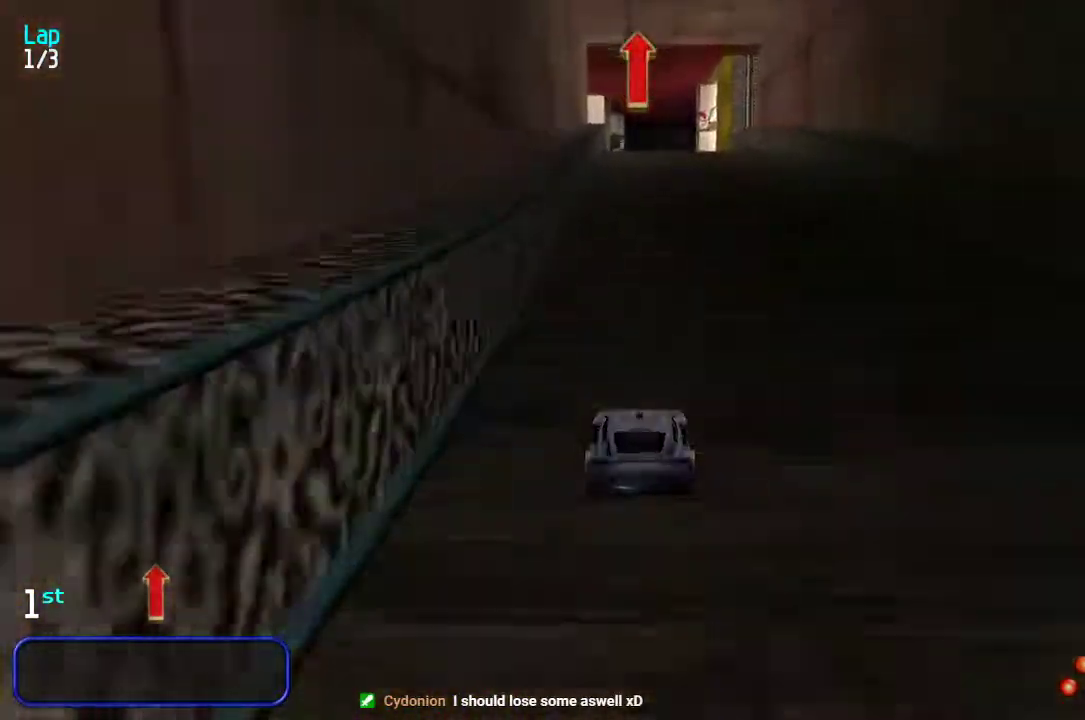
{"keys": ["left", "up"], "events": [[500, "left", "down"]]}
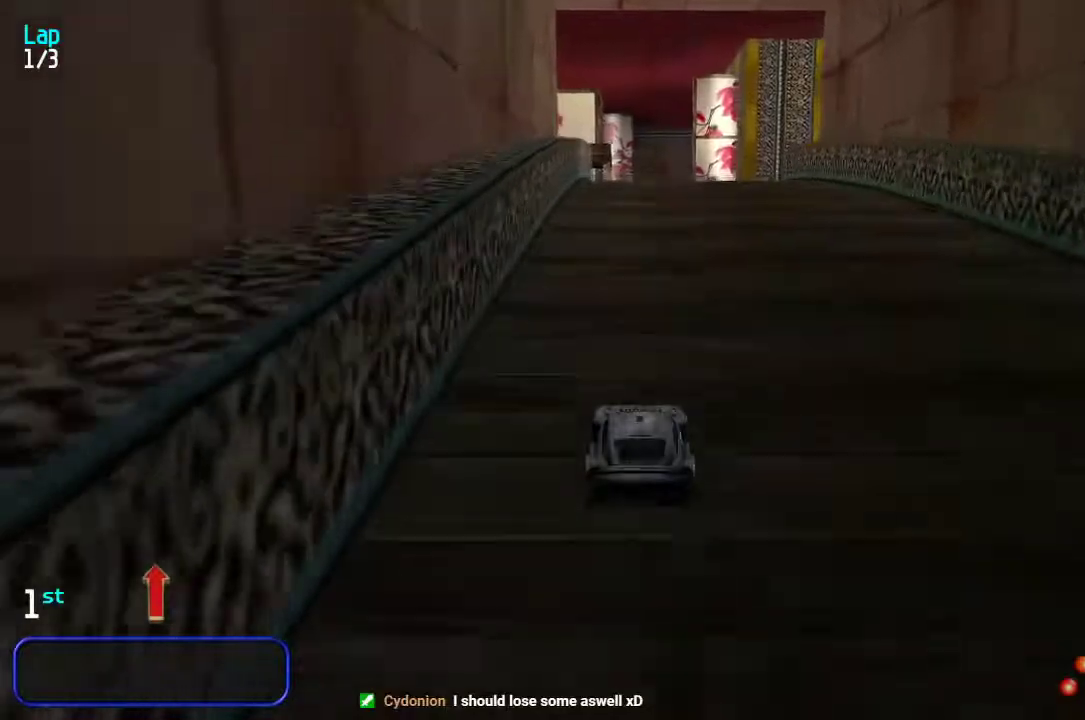
{"keys": ["up"], "events": [[33, "left", "up"], [267, "left", "down"], [300, "left", "up"]]}
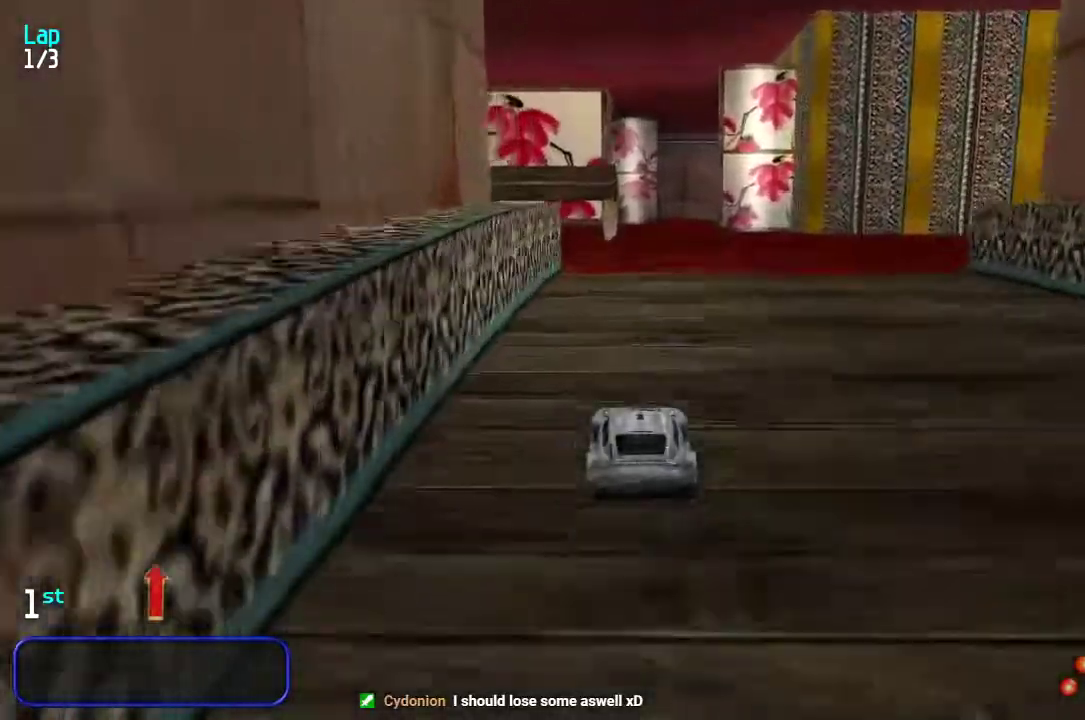
{"keys": ["up"], "events": []}
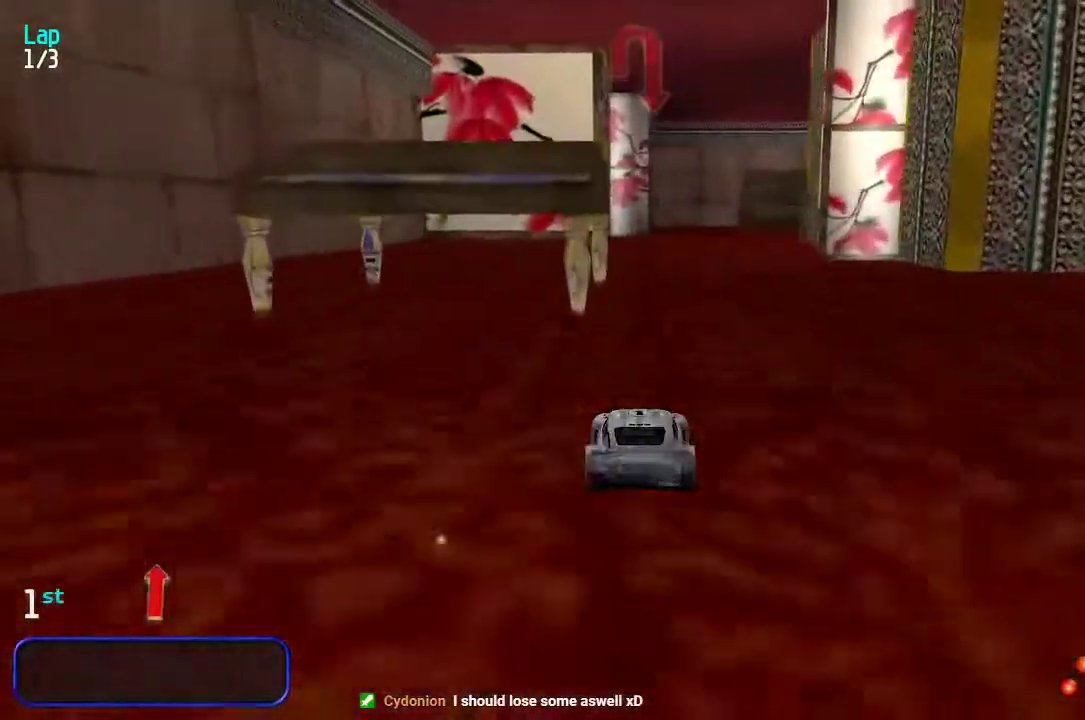
{"keys": ["up"], "events": [[183, "right", "down"], [217, "right", "up"]]}
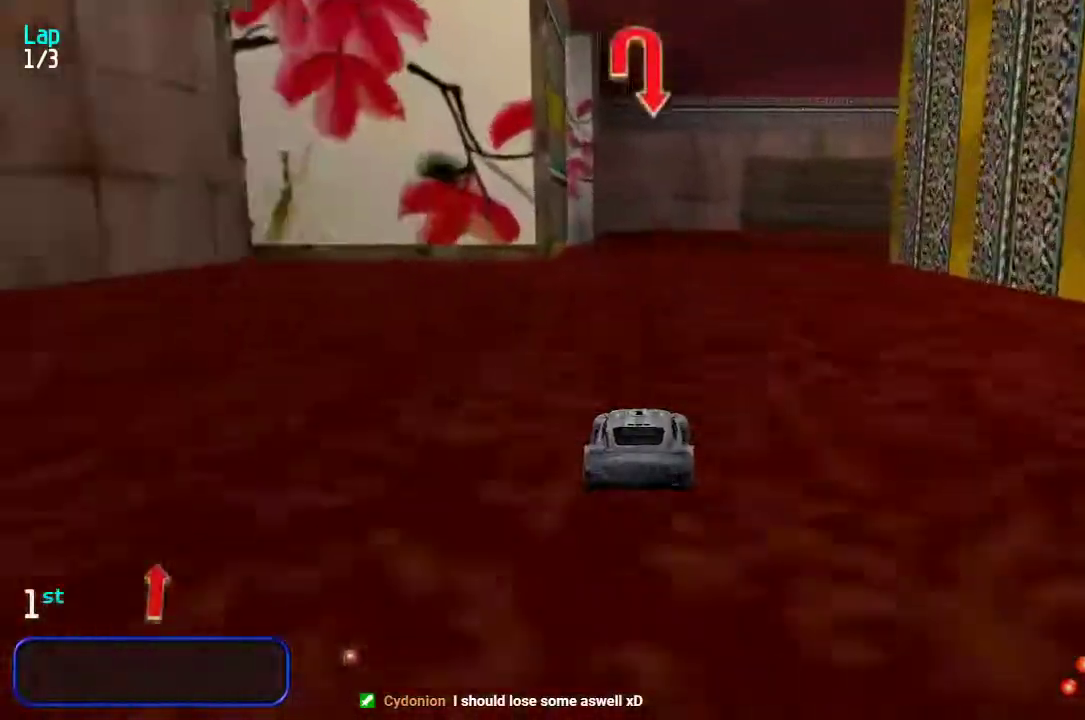
{"keys": ["right"], "events": [[17, "right", "down"], [117, "up", "up"], [367, "up", "down"], [500, "up", "up"]]}
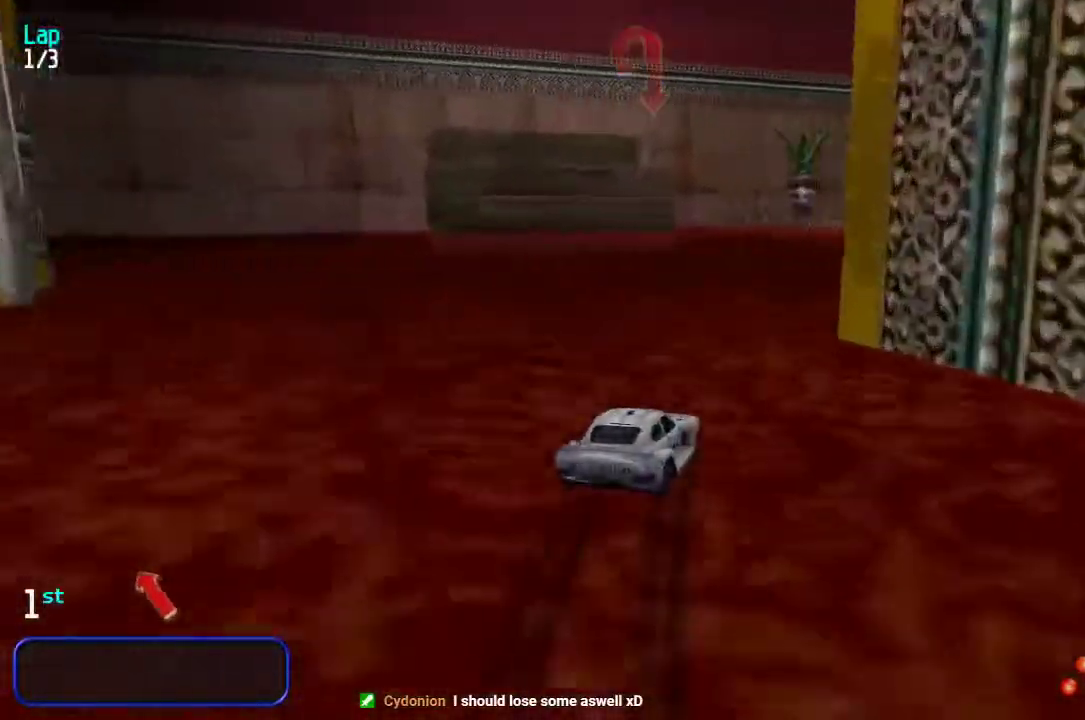
{"keys": ["right", "up"], "events": [[117, "up", "down"], [233, "up", "up"], [300, "up", "down"]]}
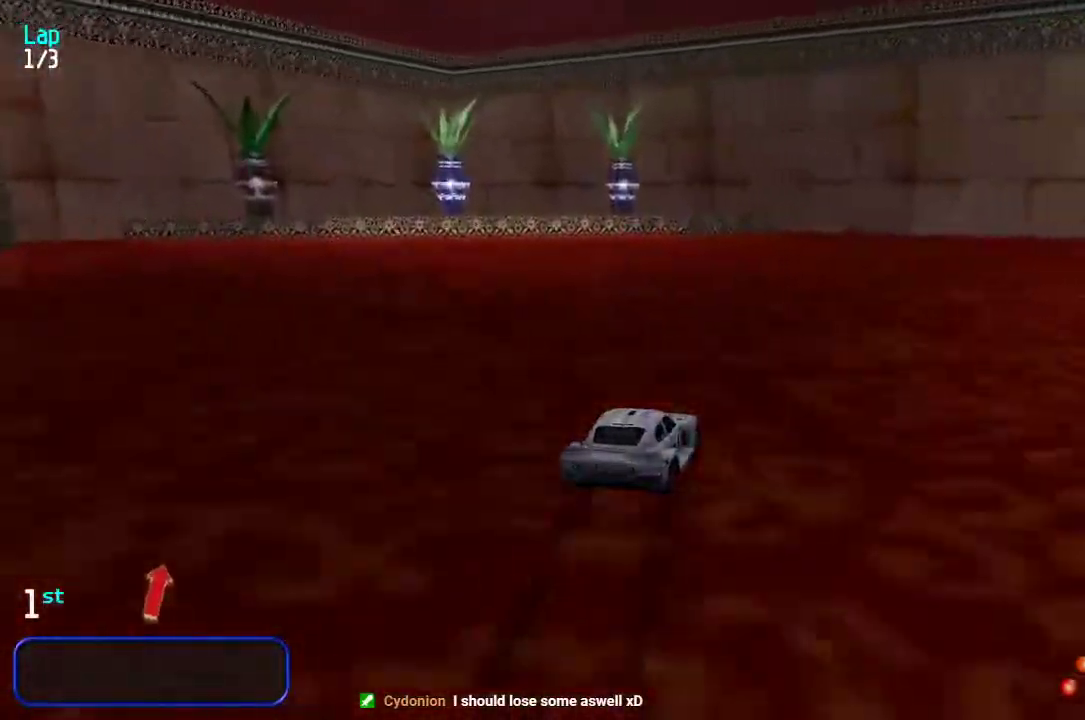
{"keys": ["right", "up"], "events": []}
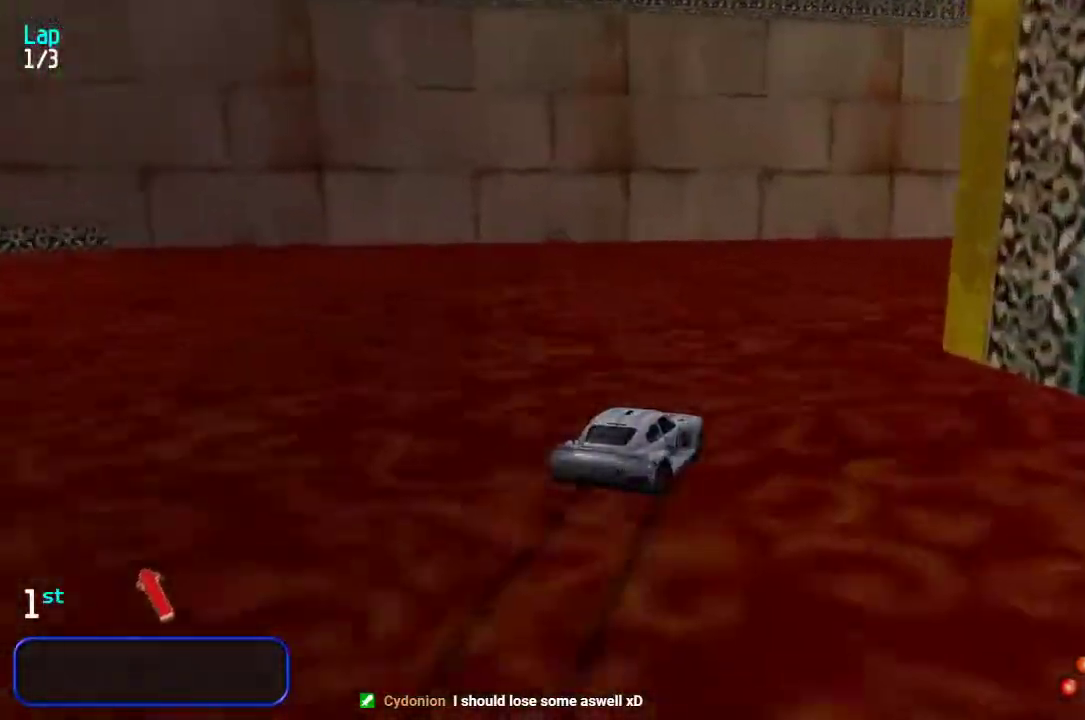
{"keys": ["right", "up"], "events": [[117, "right", "up"], [150, "right", "down"]]}
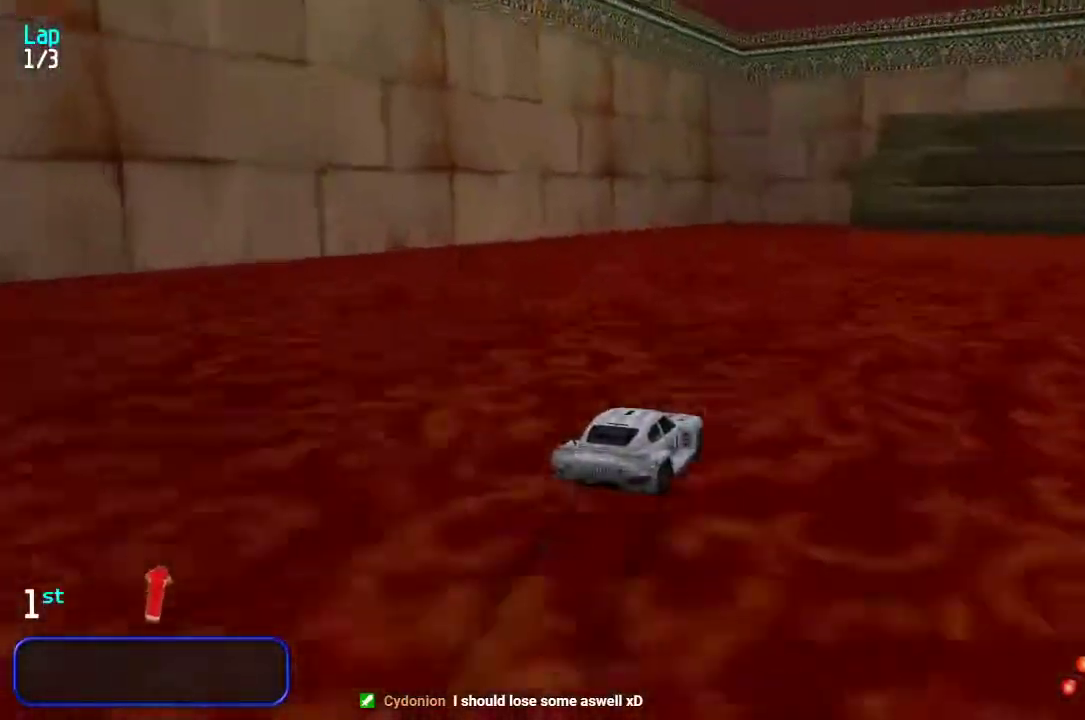
{"keys": ["right", "up"], "events": [[50, "right", "up"], [117, "right", "down"], [267, "right", "up"], [333, "right", "down"]]}
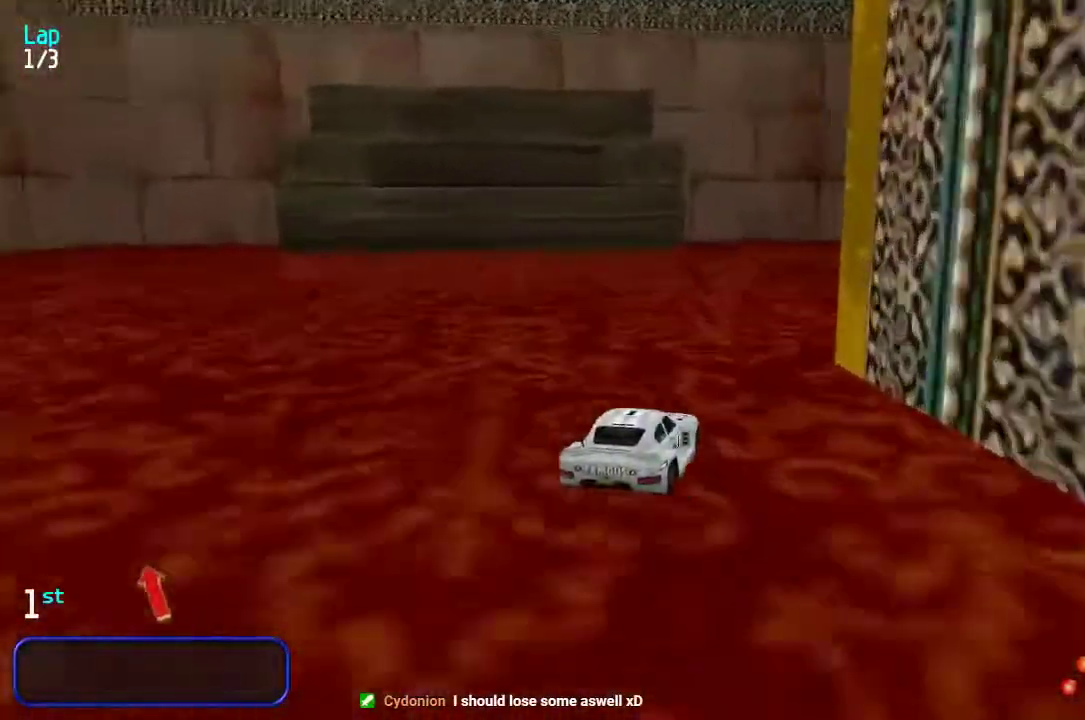
{"keys": ["up"], "events": [[133, "right", "up"], [200, "right", "down"], [333, "right", "up"], [400, "right", "down"], [467, "right", "up"]]}
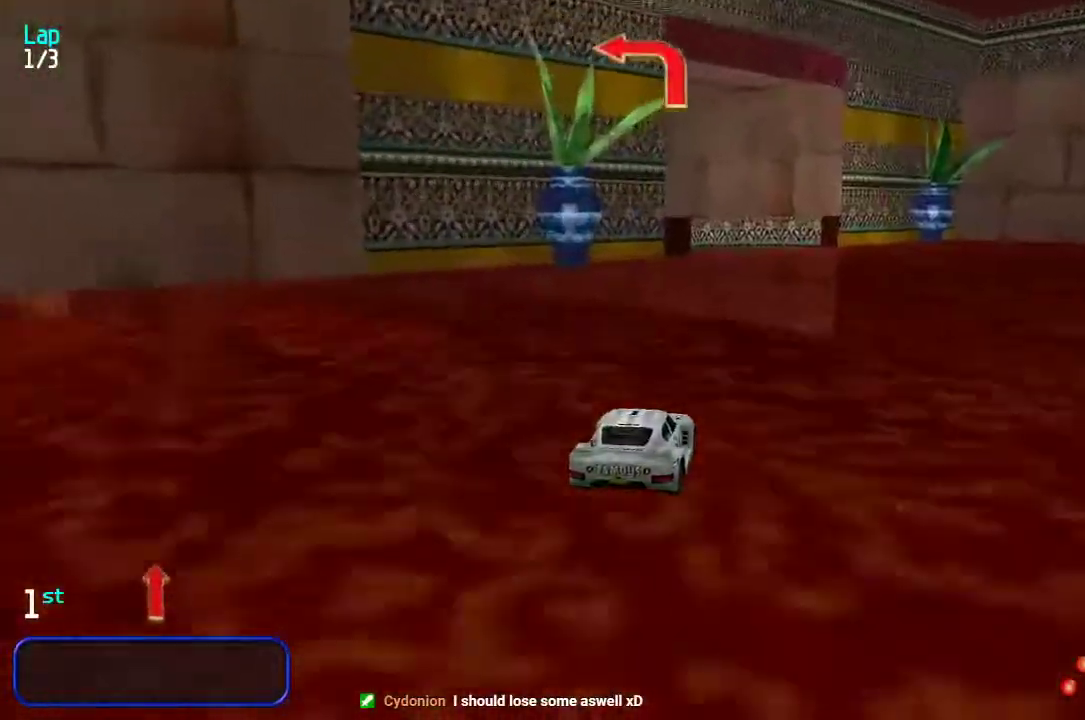
{"keys": ["up"], "events": [[367, "left", "down"], [483, "left", "up"]]}
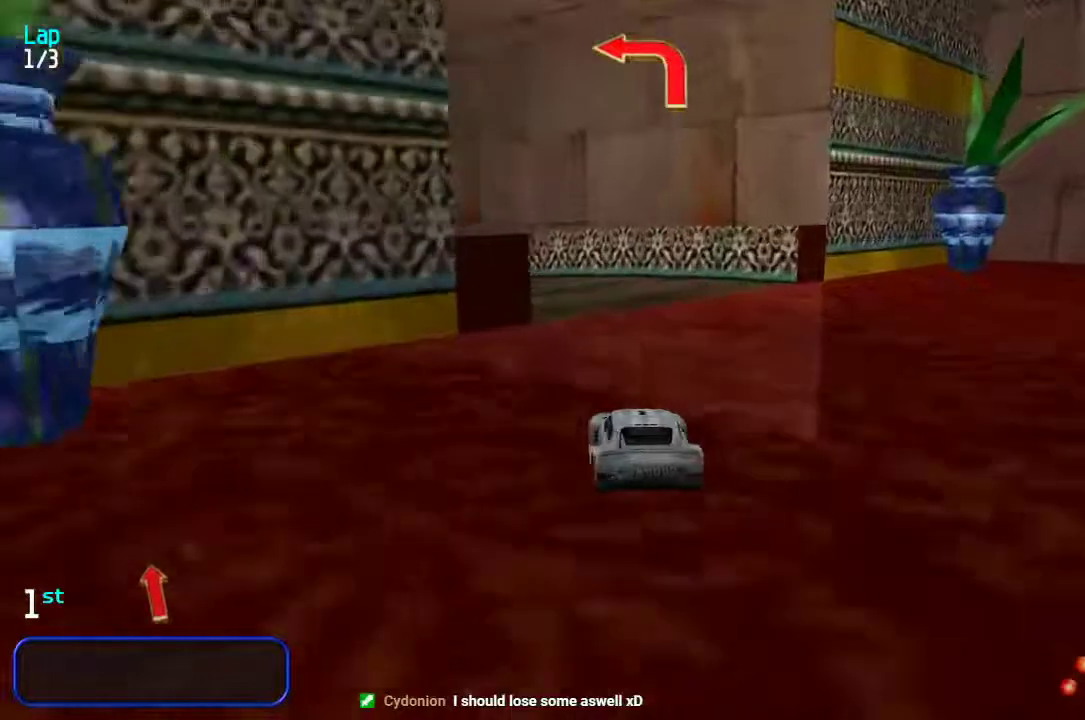
{"keys": ["up"], "events": [[50, "left", "down"], [217, "left", "up"], [283, "left", "down"], [450, "left", "up"]]}
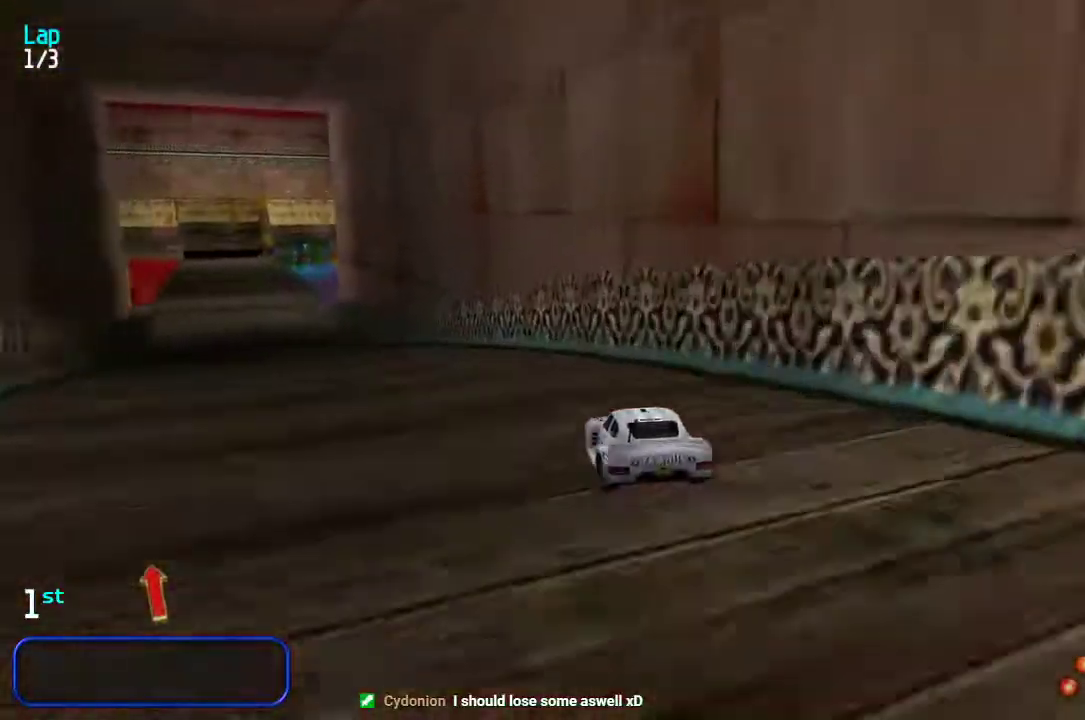
{"keys": ["right", "up"], "events": [[17, "left", "down"], [117, "left", "up"], [217, "left", "down"], [283, "left", "up"], [500, "right", "down"]]}